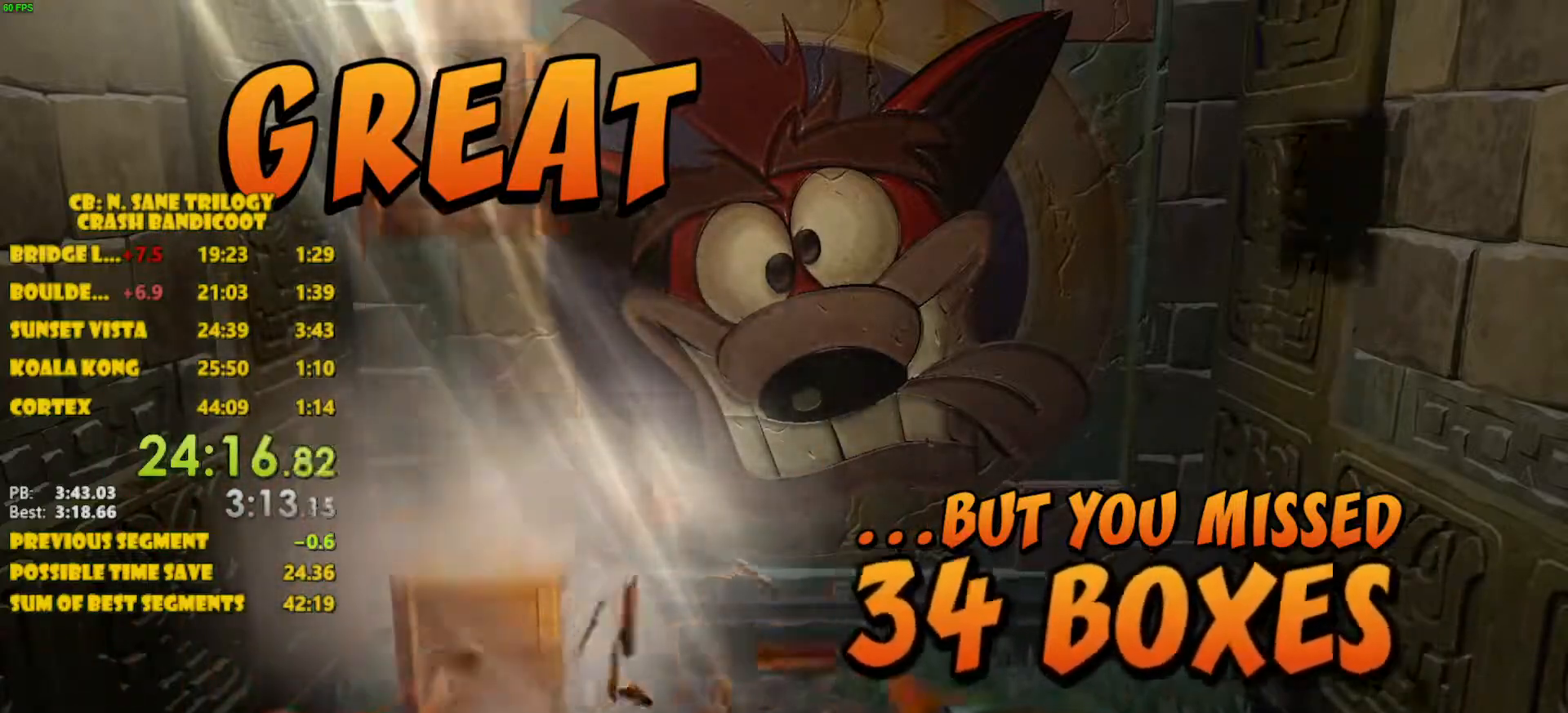
Gameplay with a controller (PlayStation layout); each line is a JSON object with the inputs held at the frame after it. "events" lists button and stick changes between this image and that frame as [ms after this image, input, new state], when the widget could be followed in between. Not read: L3 R3 right_stick.
{"buttons": ["CROSS"], "left_stick": "center", "events": []}
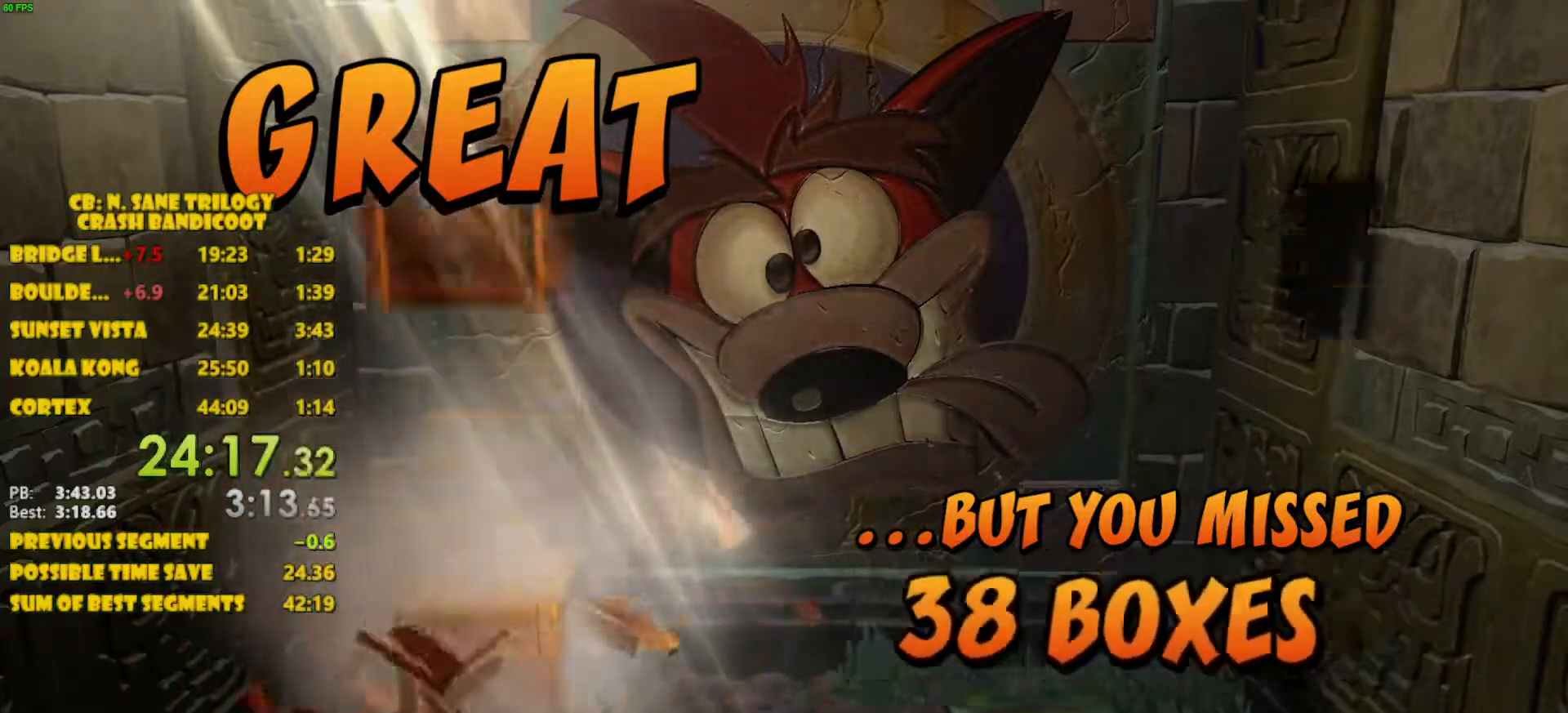
{"buttons": ["CROSS"], "left_stick": "center", "events": []}
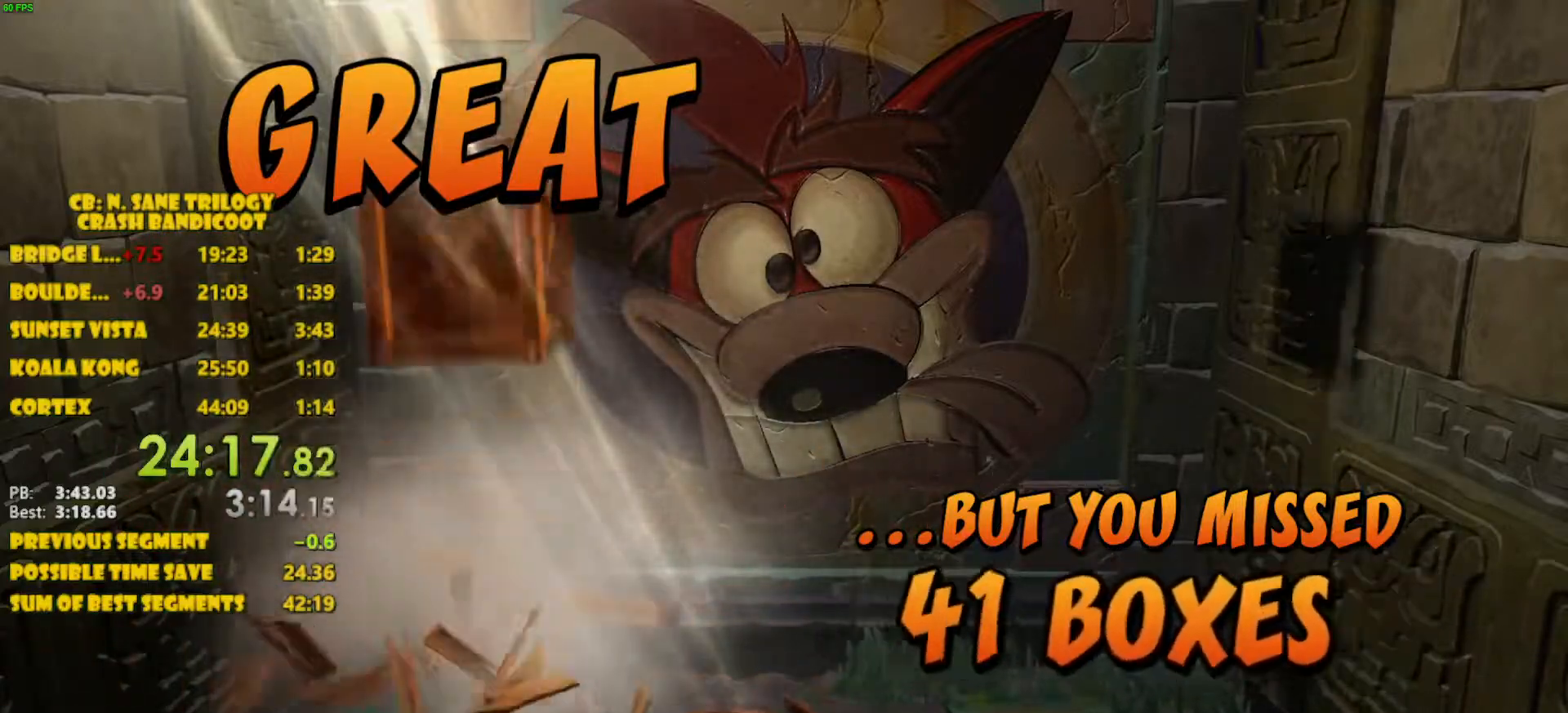
{"buttons": ["CROSS"], "left_stick": "center", "events": []}
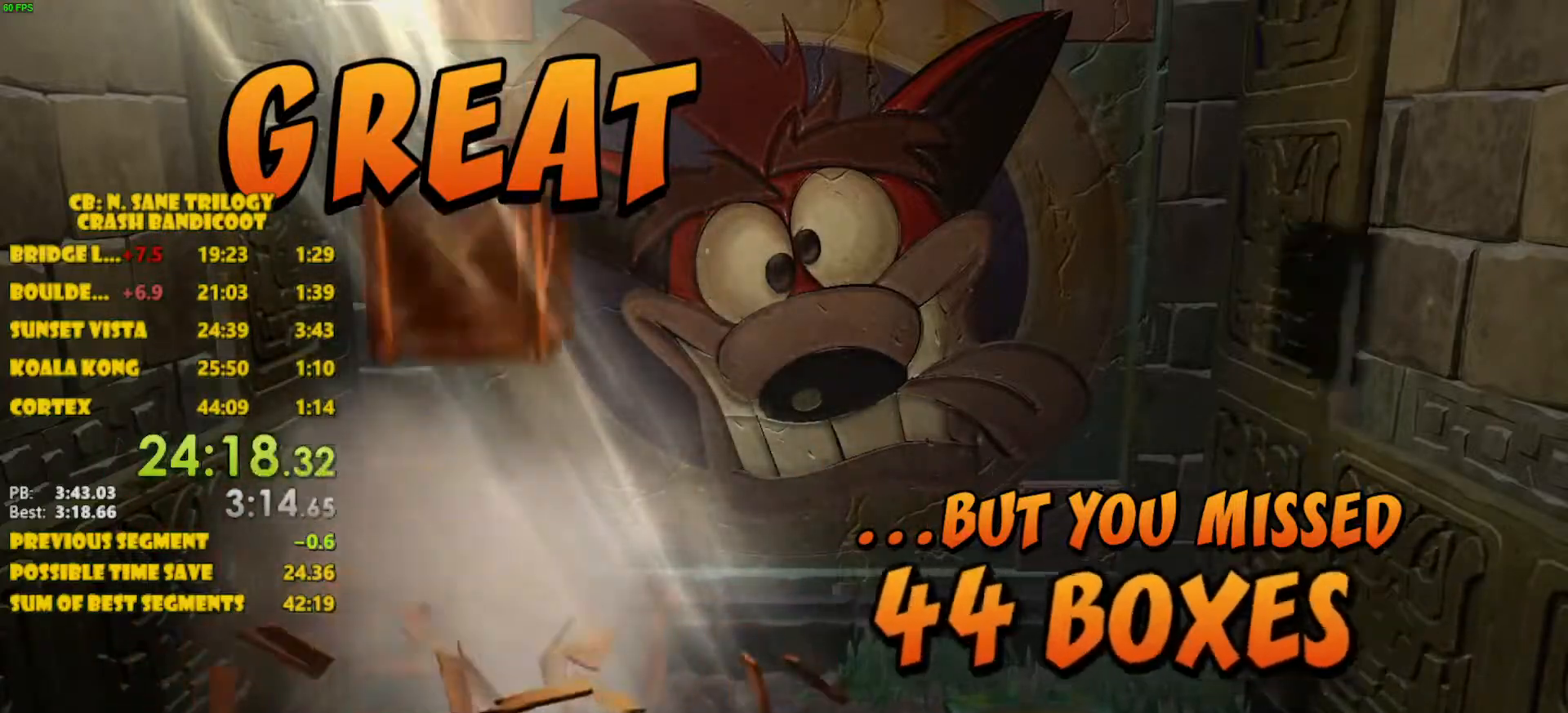
{"buttons": ["CROSS"], "left_stick": "center", "events": []}
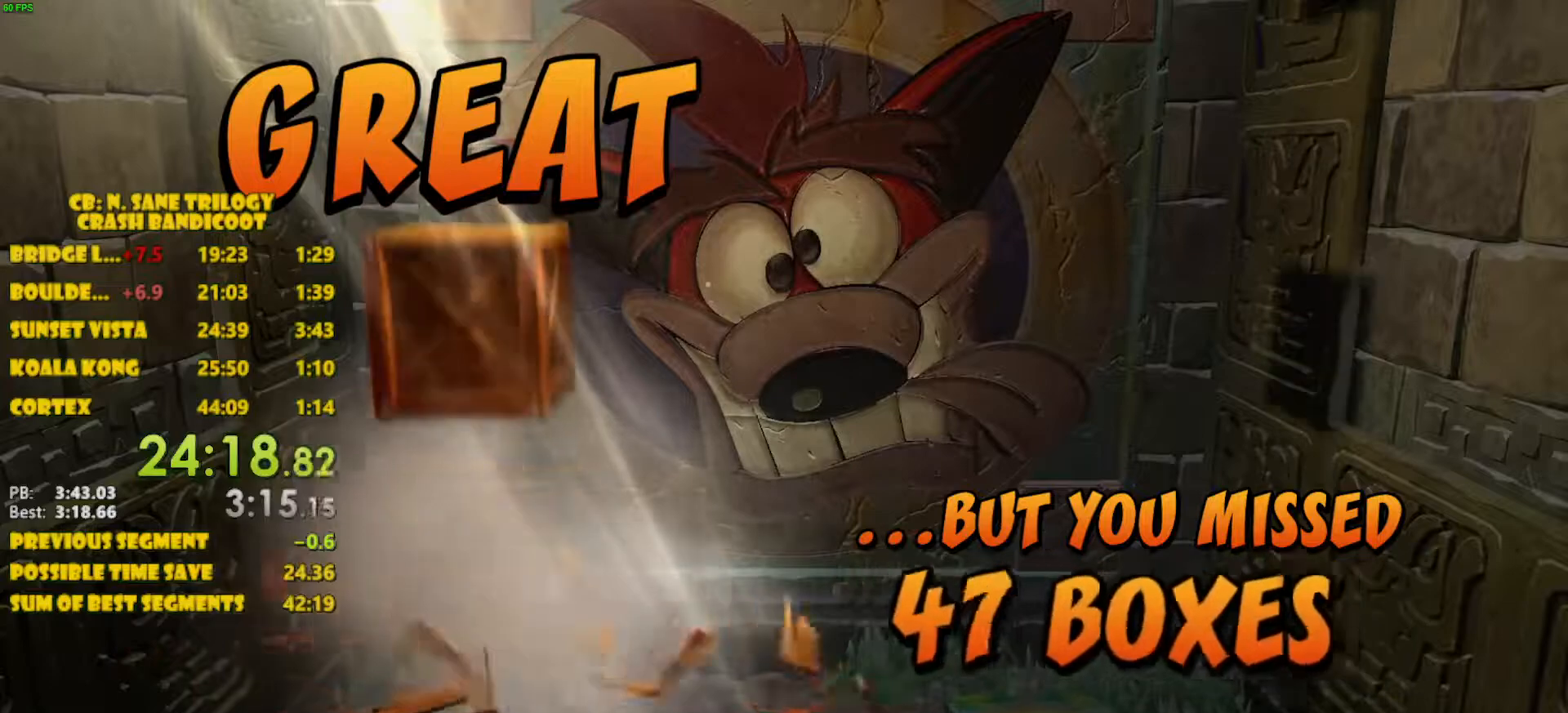
{"buttons": ["CROSS"], "left_stick": "center", "events": []}
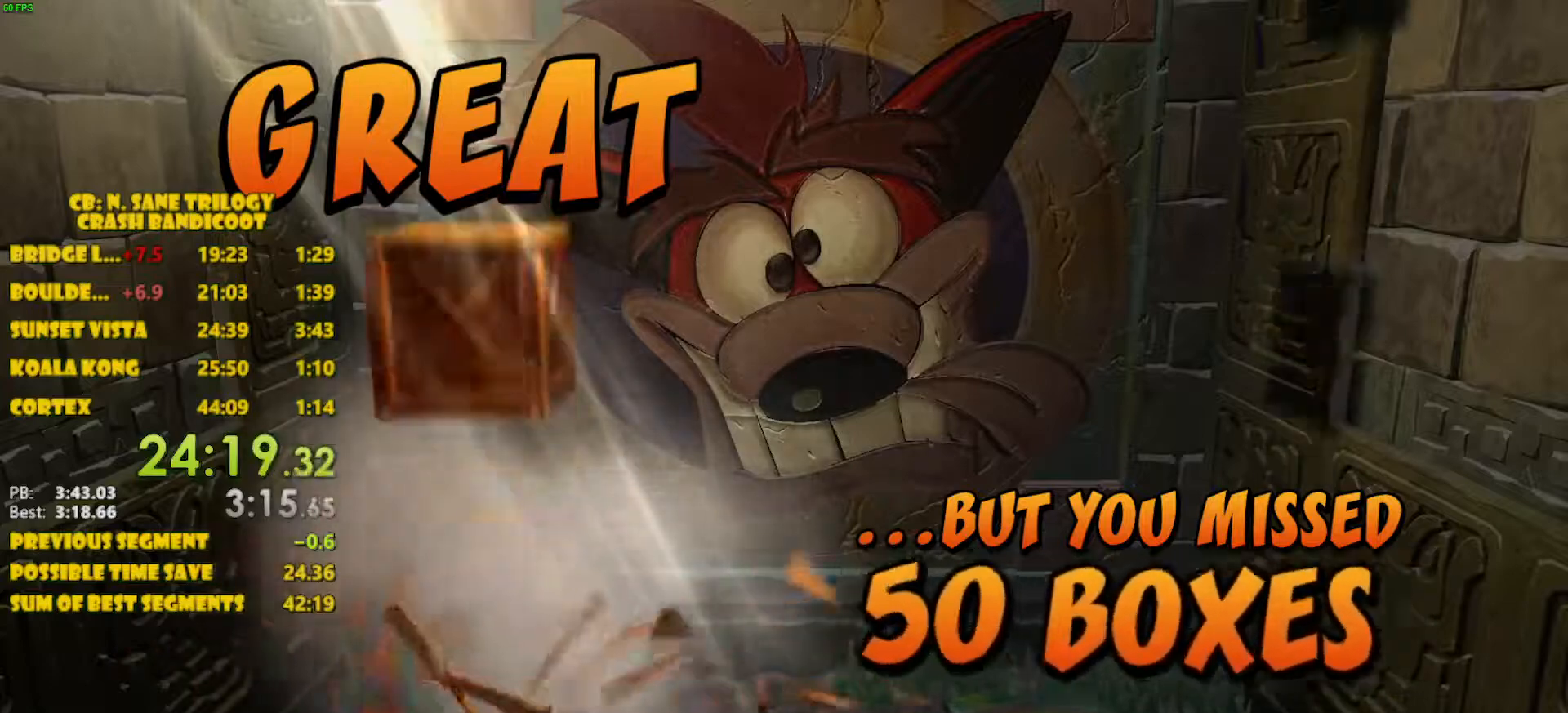
{"buttons": ["CROSS"], "left_stick": "center", "events": []}
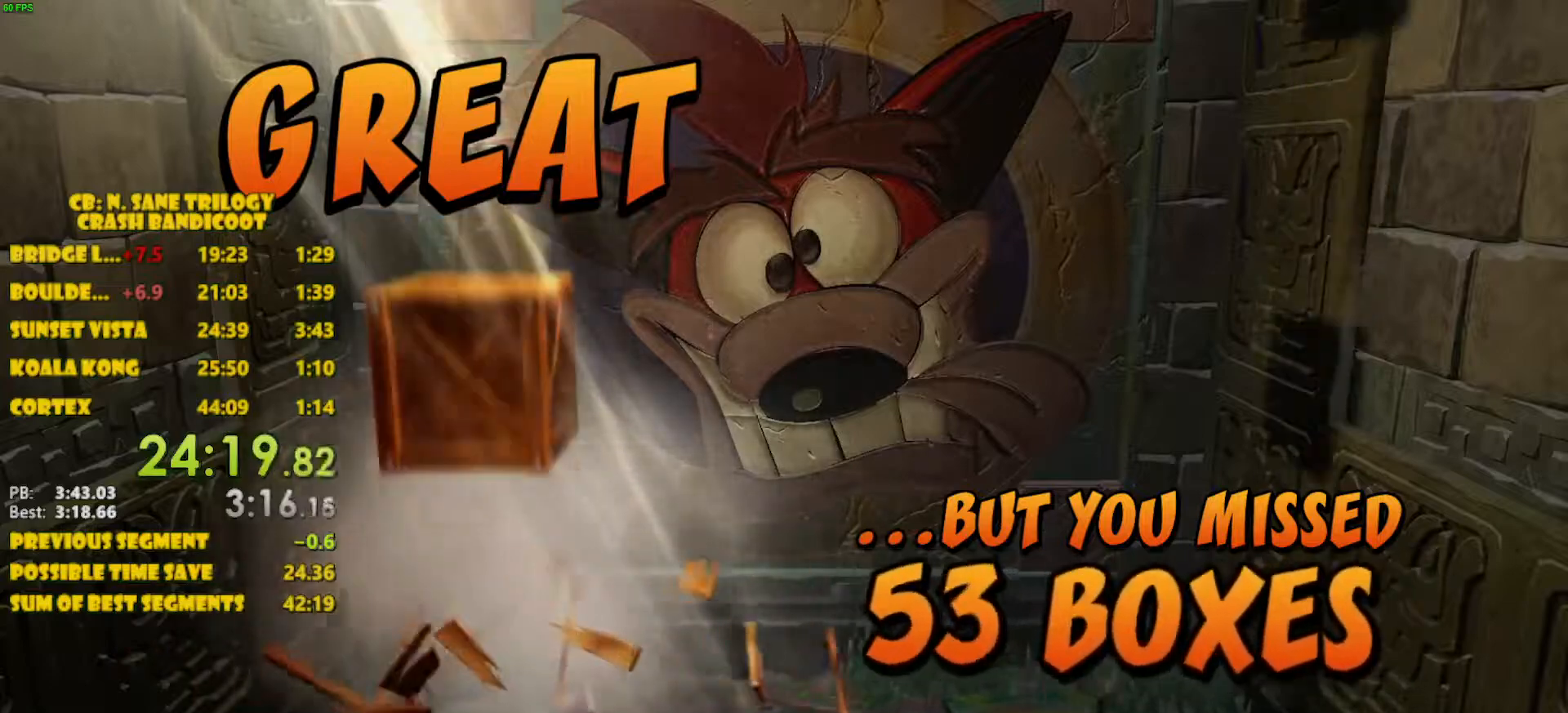
{"buttons": ["CROSS"], "left_stick": "center", "events": []}
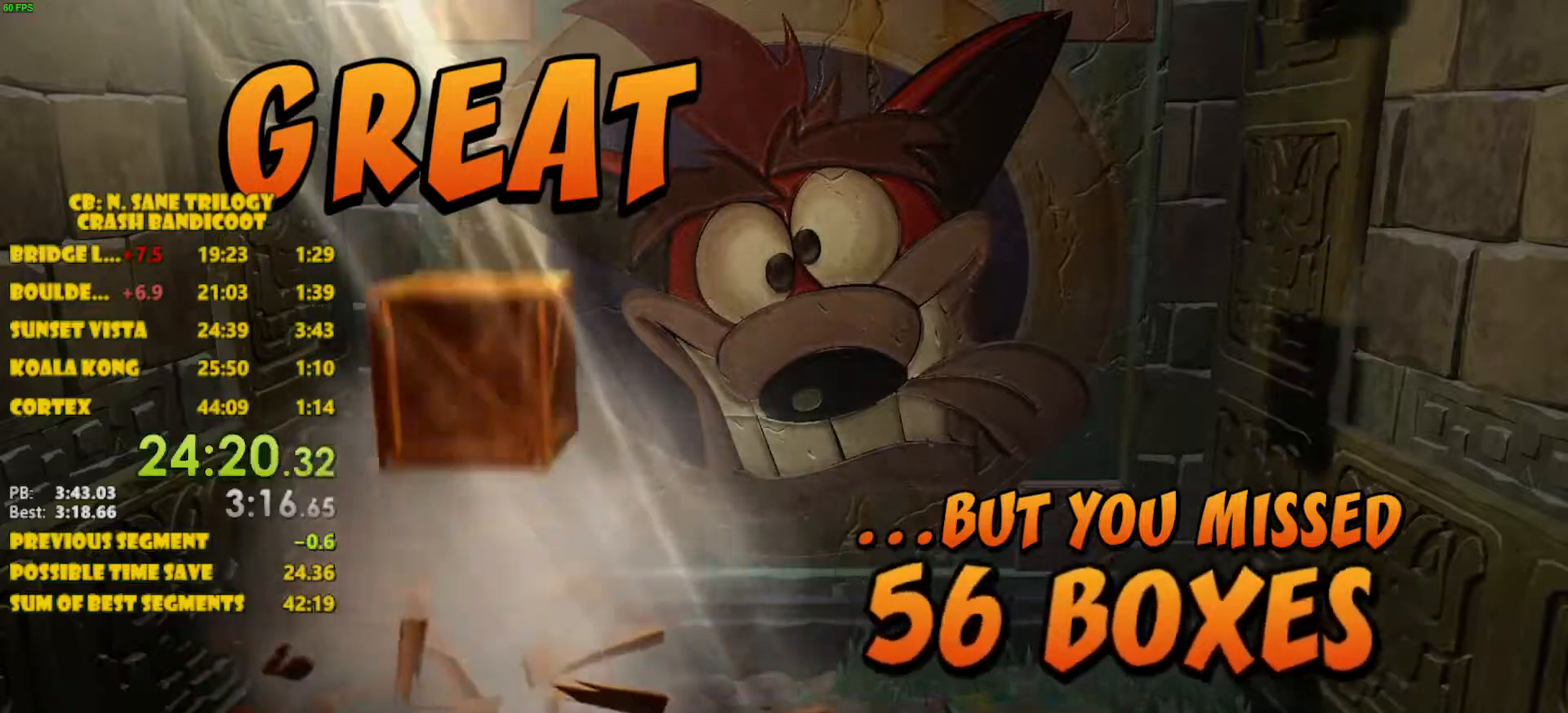
{"buttons": ["CROSS"], "left_stick": "center", "events": []}
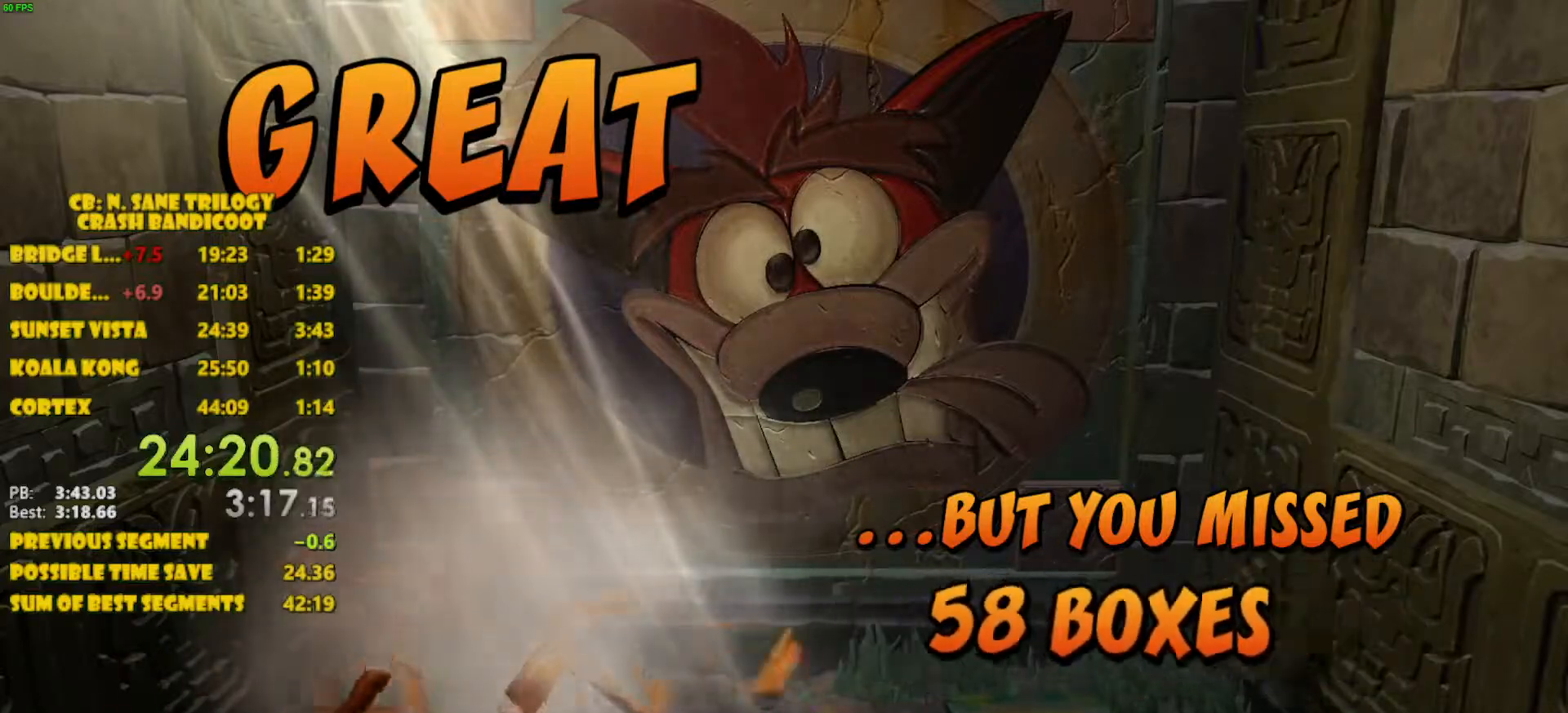
{"buttons": [], "left_stick": "center", "events": [[350, "CROSS", "up"]]}
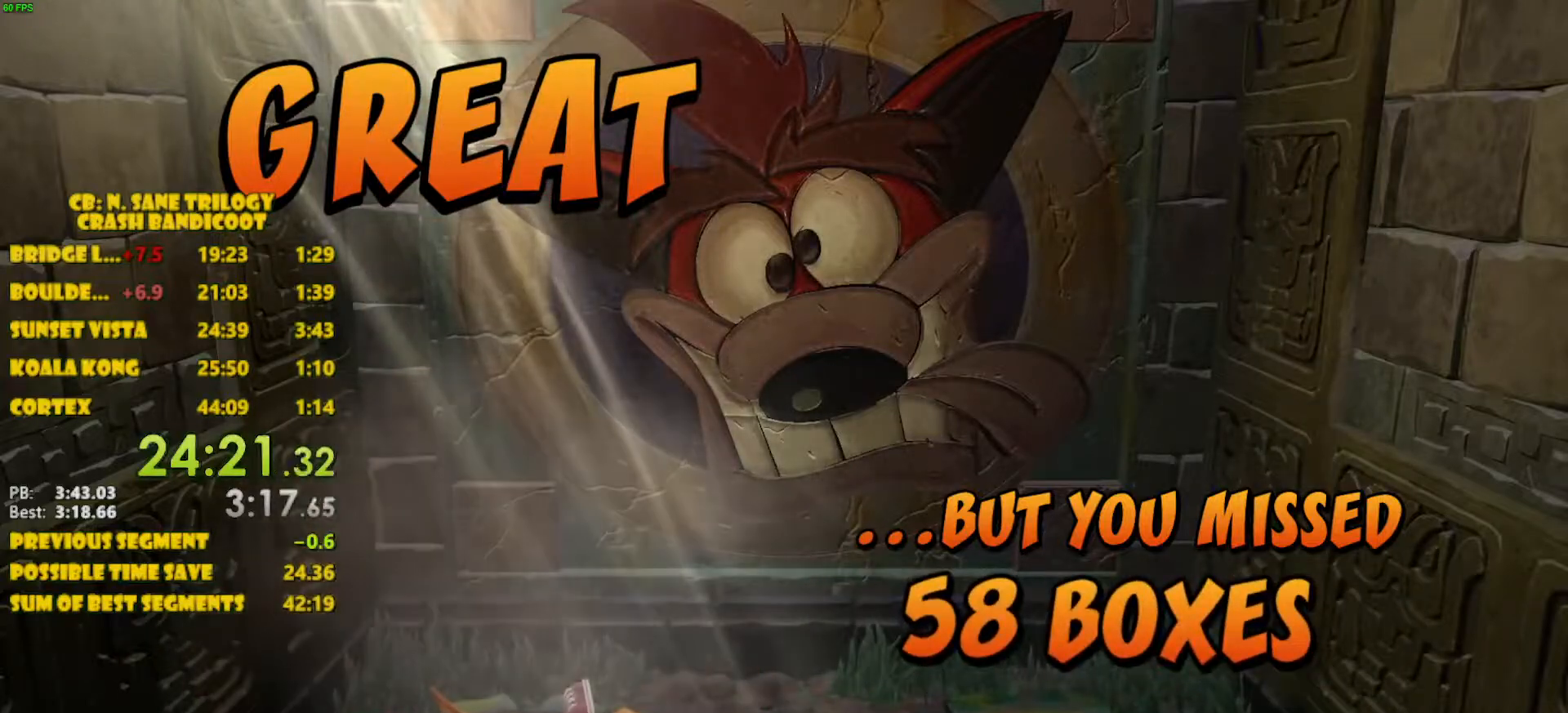
{"buttons": ["CROSS"], "left_stick": "center", "events": [[50, "CROSS", "down"], [117, "CROSS", "up"], [250, "CROSS", "down"], [317, "CROSS", "up"], [400, "CROSS", "down"], [433, "CROSS", "up"], [500, "CROSS", "down"]]}
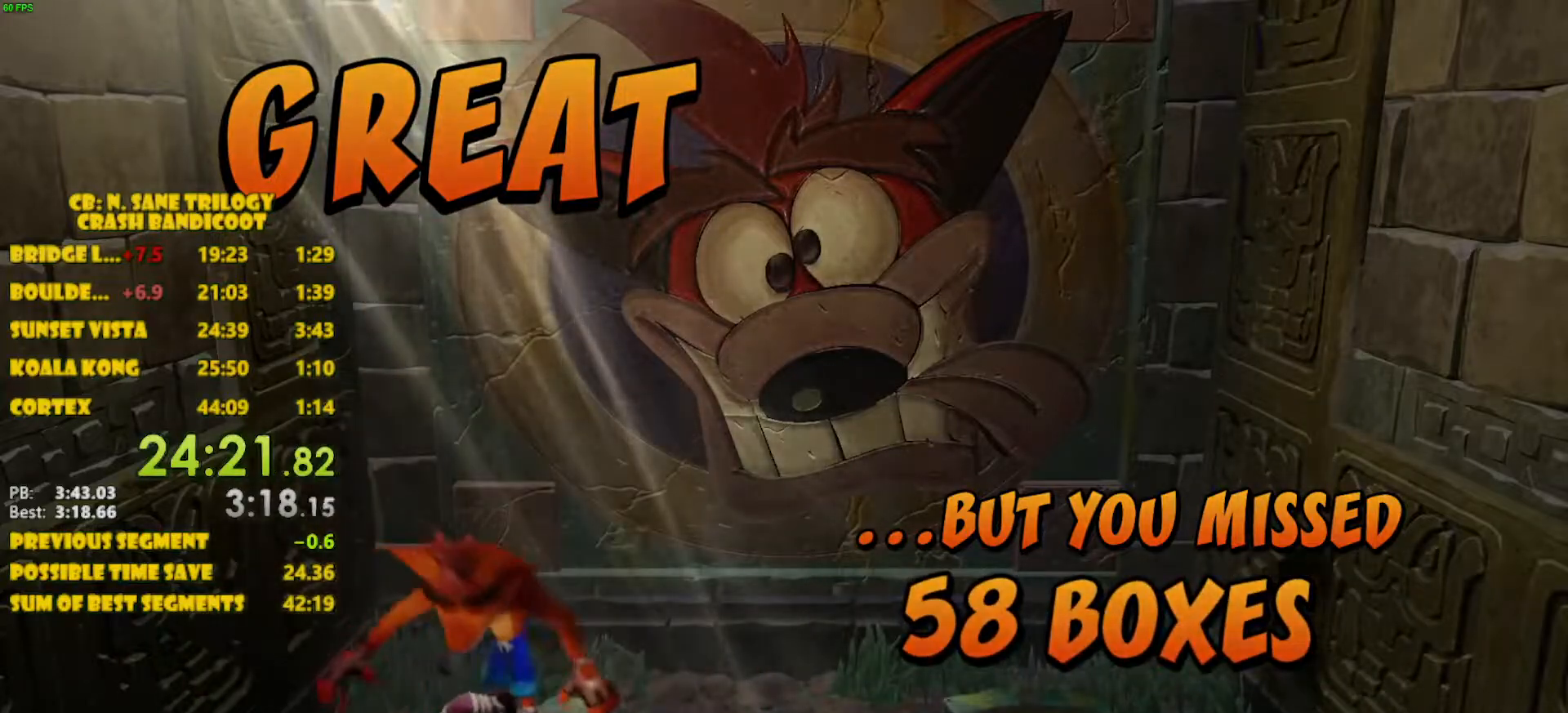
{"buttons": [], "left_stick": "center", "events": [[67, "CROSS", "up"], [117, "CROSS", "down"], [167, "CROSS", "up"], [233, "CROSS", "down"], [267, "CROSS", "up"], [317, "CROSS", "down"], [383, "CROSS", "up"], [433, "CROSS", "down"], [500, "CROSS", "up"]]}
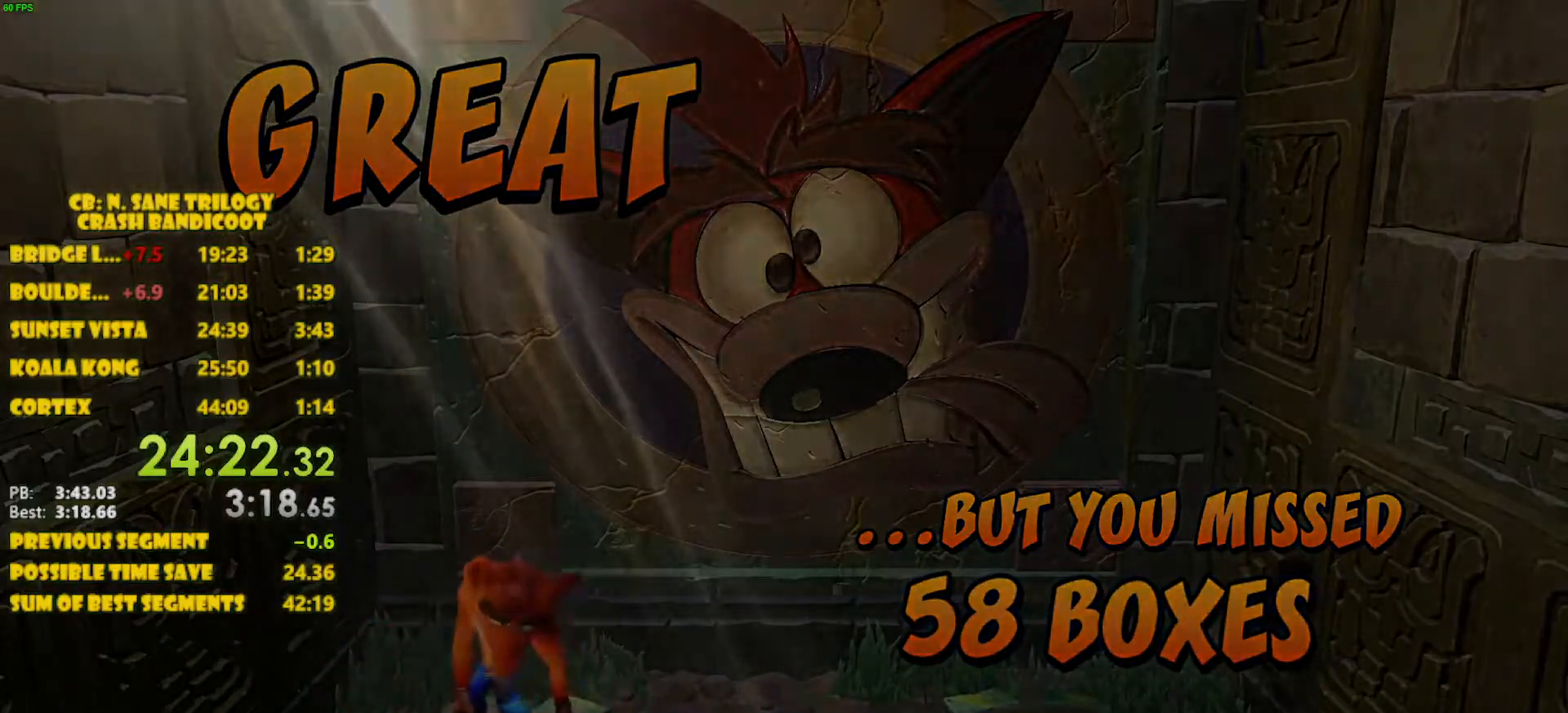
{"buttons": ["CROSS"], "left_stick": "center", "events": [[50, "CROSS", "down"], [117, "CROSS", "up"], [183, "CROSS", "down"], [217, "CROSS", "up"], [317, "CROSS", "down"], [350, "CROSS", "up"], [383, "CROSS", "down"], [417, "CROSS", "up"], [483, "CROSS", "down"]]}
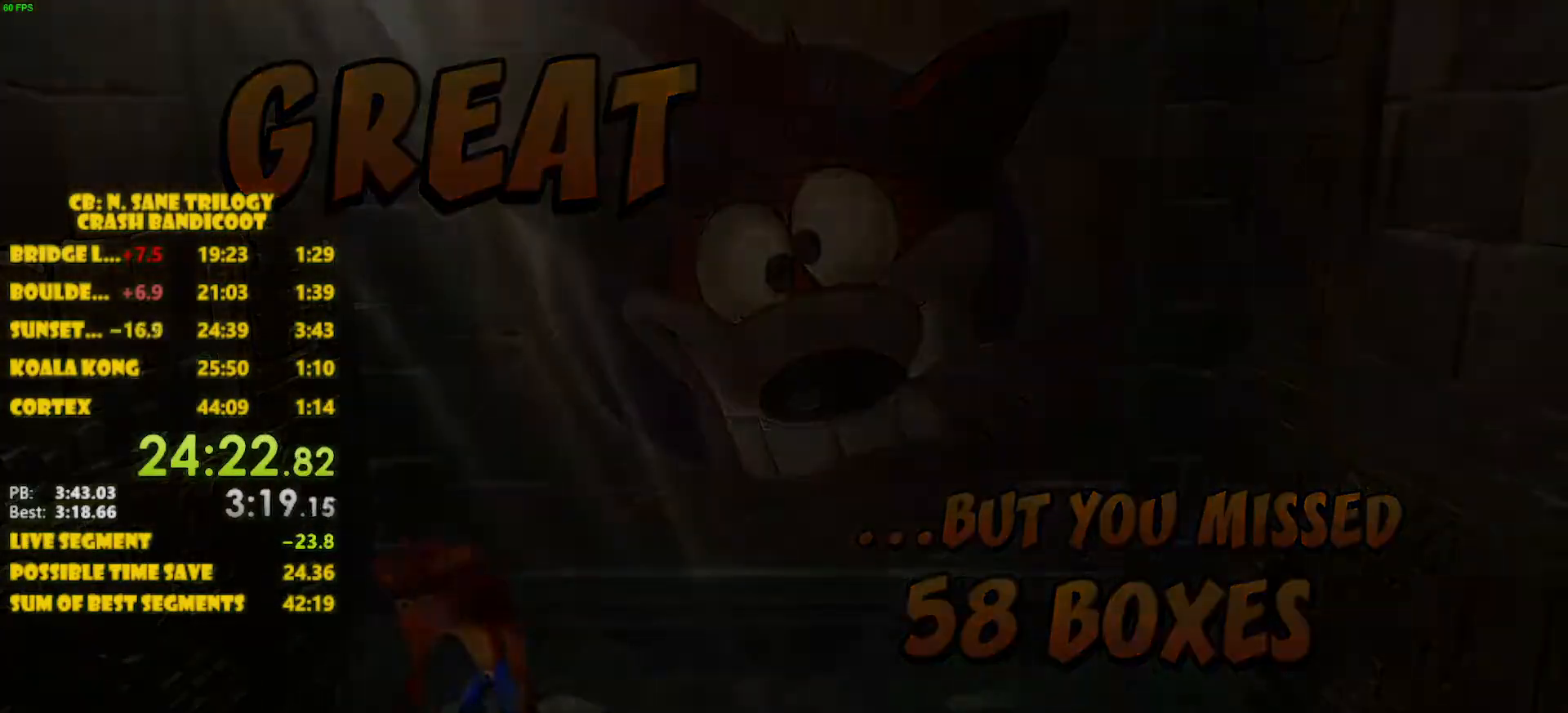
{"buttons": [], "left_stick": "center", "events": [[67, "CROSS", "up"], [117, "CROSS", "down"], [133, "CROSS", "up"], [317, "CROSS", "down"], [367, "CROSS", "up"]]}
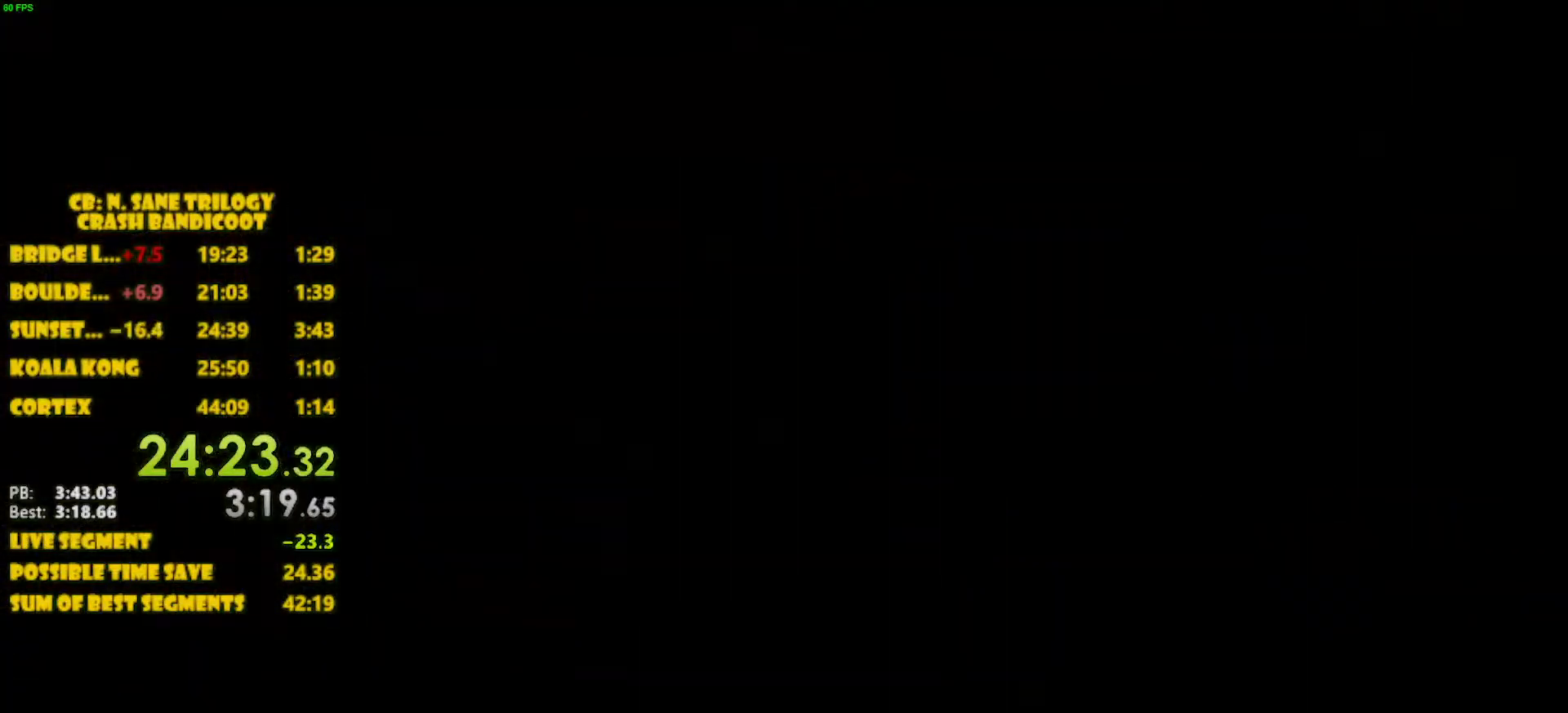
{"buttons": [], "left_stick": "center", "events": [[133, "CROSS", "down"], [200, "CROSS", "up"], [250, "CROSS", "down"], [300, "CROSS", "up"], [367, "CROSS", "down"], [417, "CROSS", "up"], [467, "CROSS", "down"], [500, "CROSS", "up"]]}
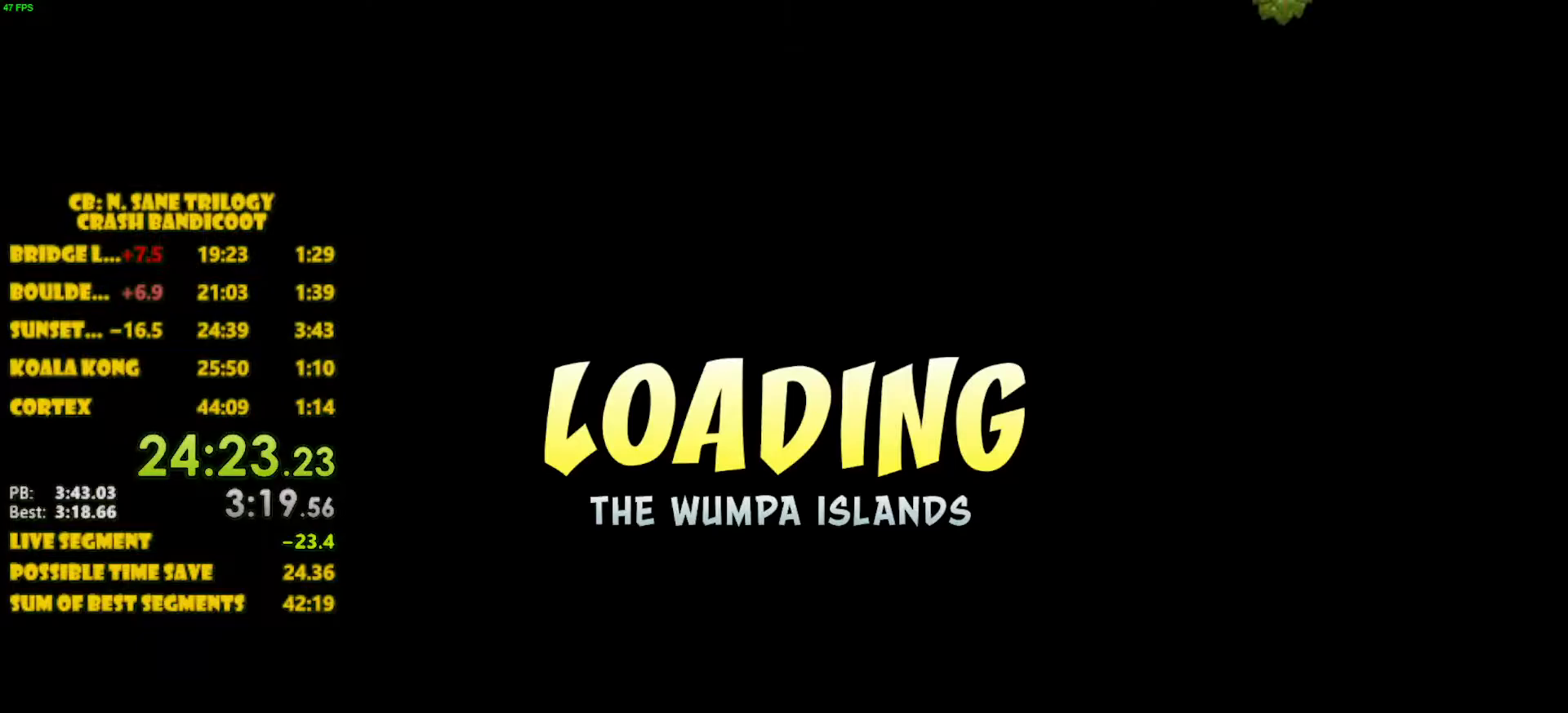
{"buttons": [], "left_stick": "center", "events": [[100, "CROSS", "down"], [150, "CROSS", "up"], [217, "CROSS", "down"], [233, "CROSS", "up"], [300, "CROSS", "down"], [333, "CROSS", "up"]]}
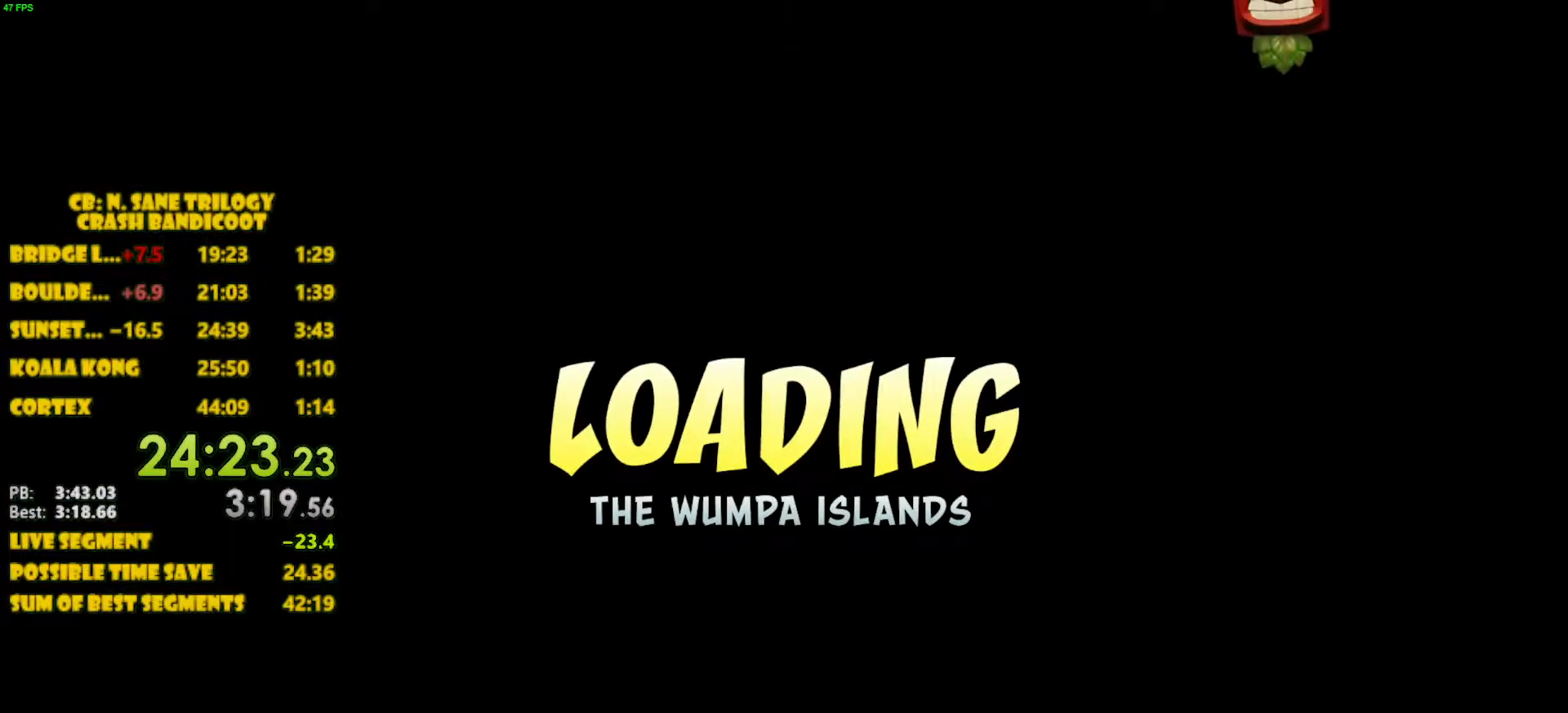
{"buttons": [], "left_stick": "center", "events": []}
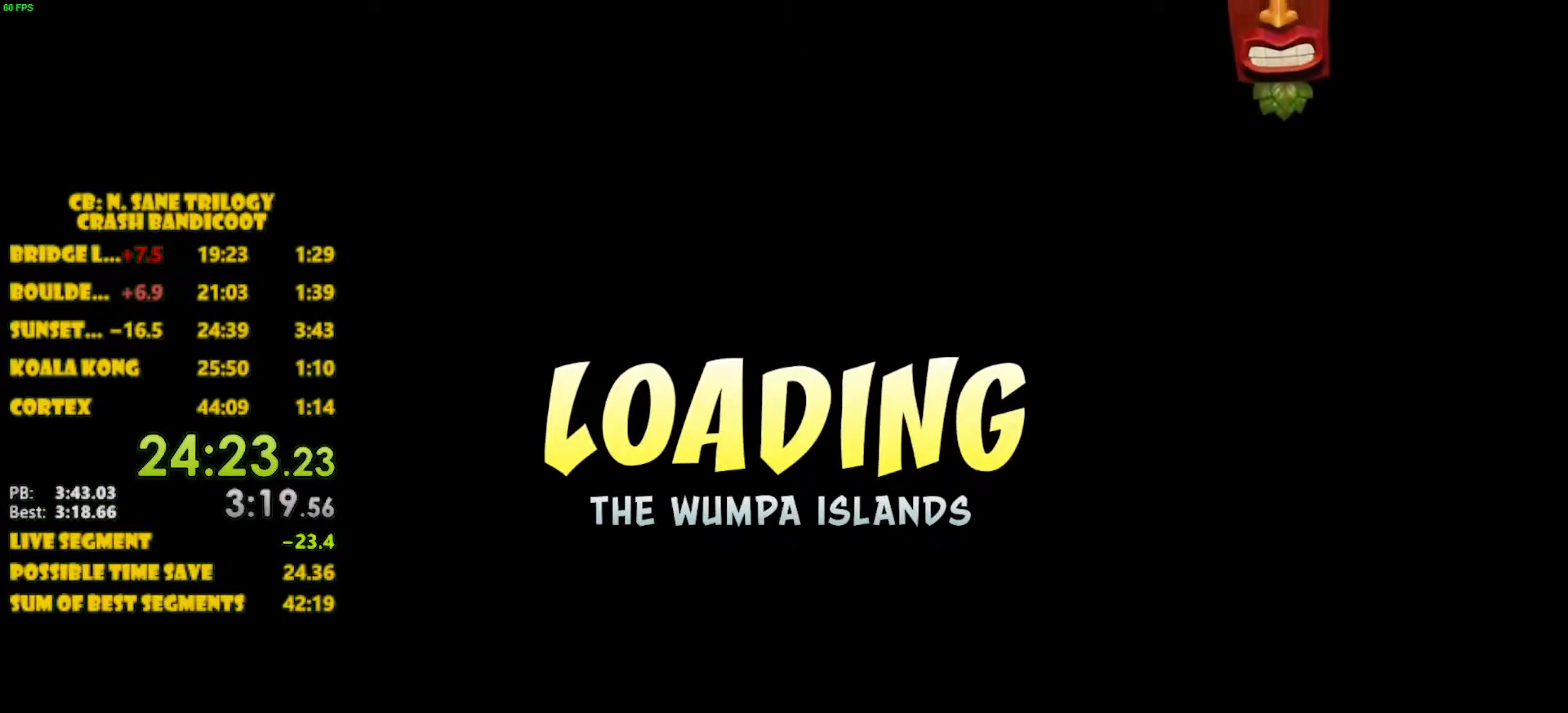
{"buttons": [], "left_stick": "center", "events": []}
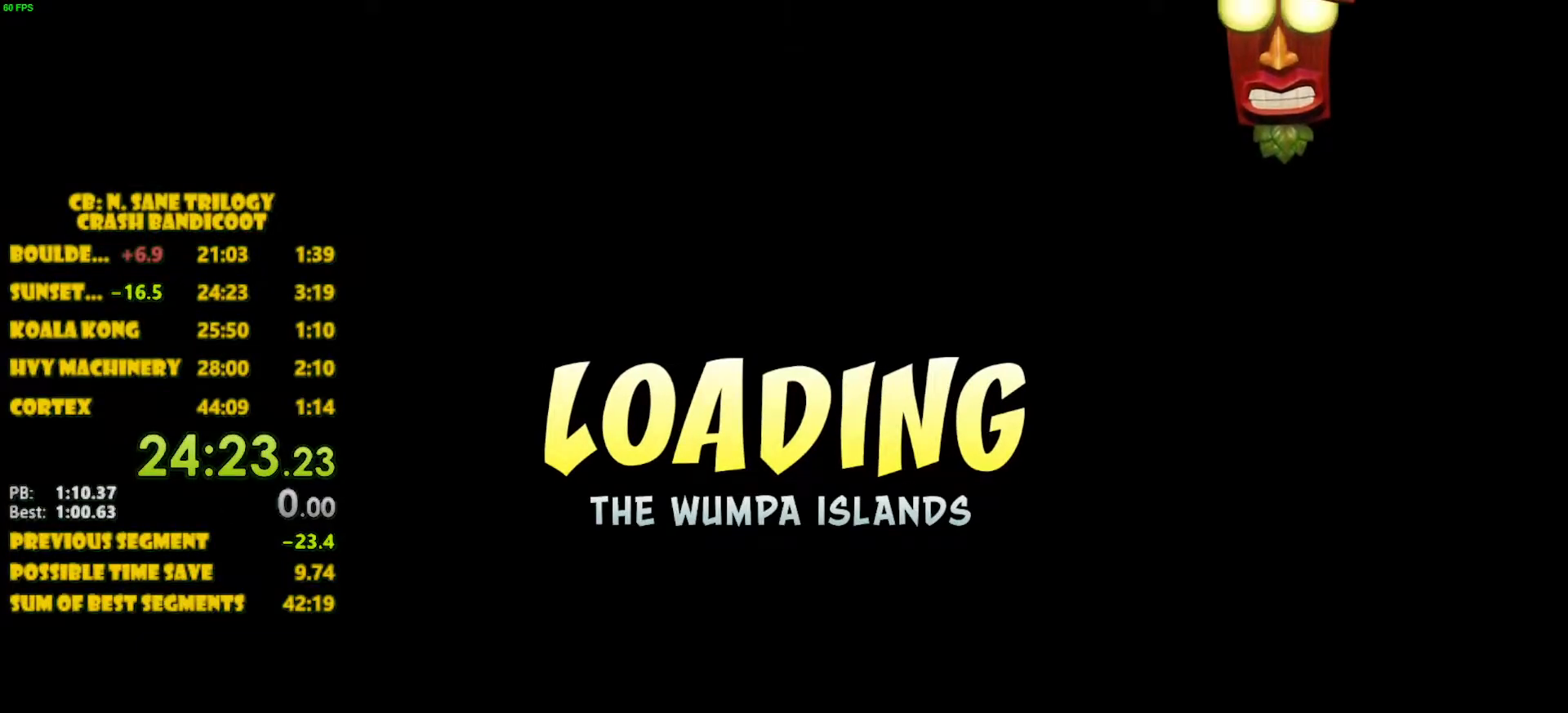
{"buttons": [], "left_stick": "center", "events": []}
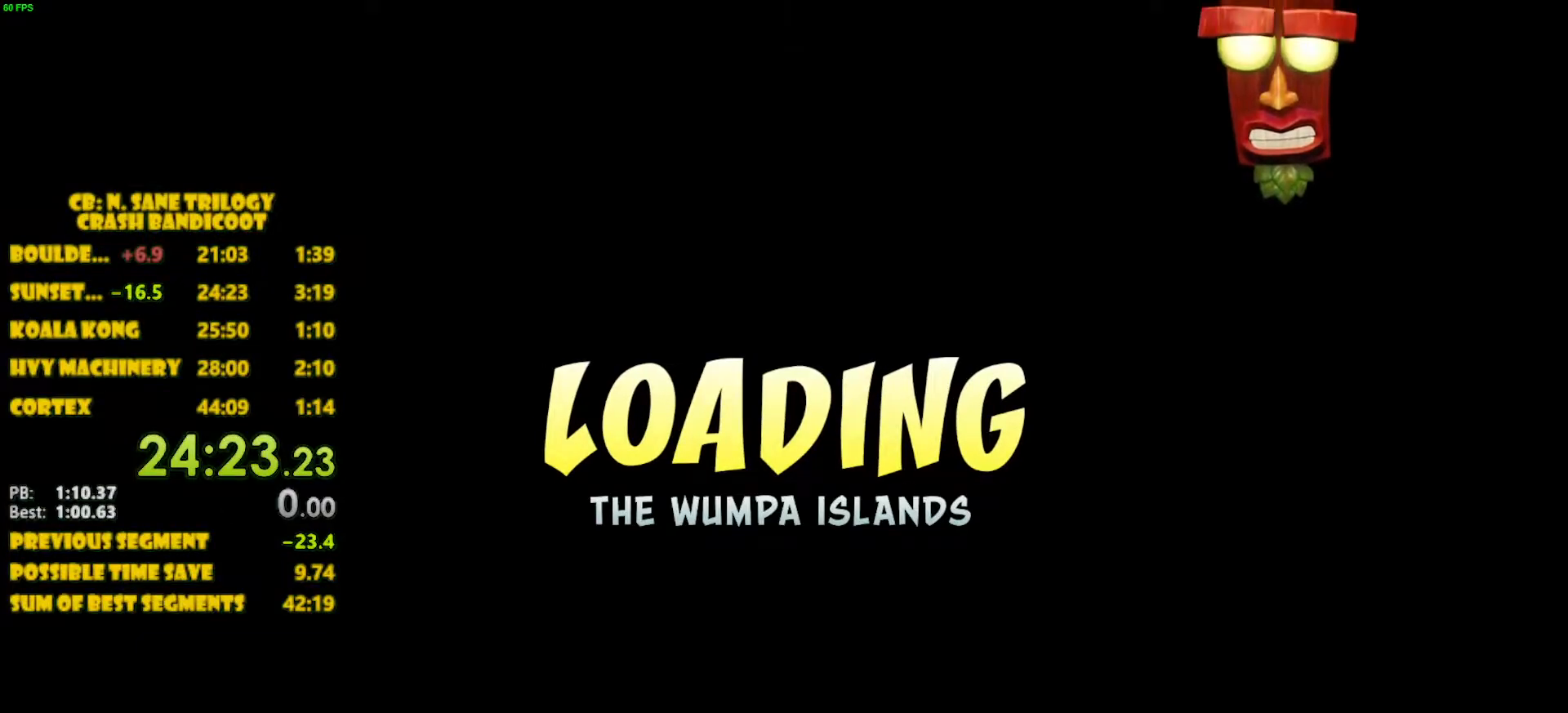
{"buttons": ["CROSS"], "left_stick": "center", "events": [[300, "CROSS", "down"], [400, "CROSS", "up"], [500, "CROSS", "down"]]}
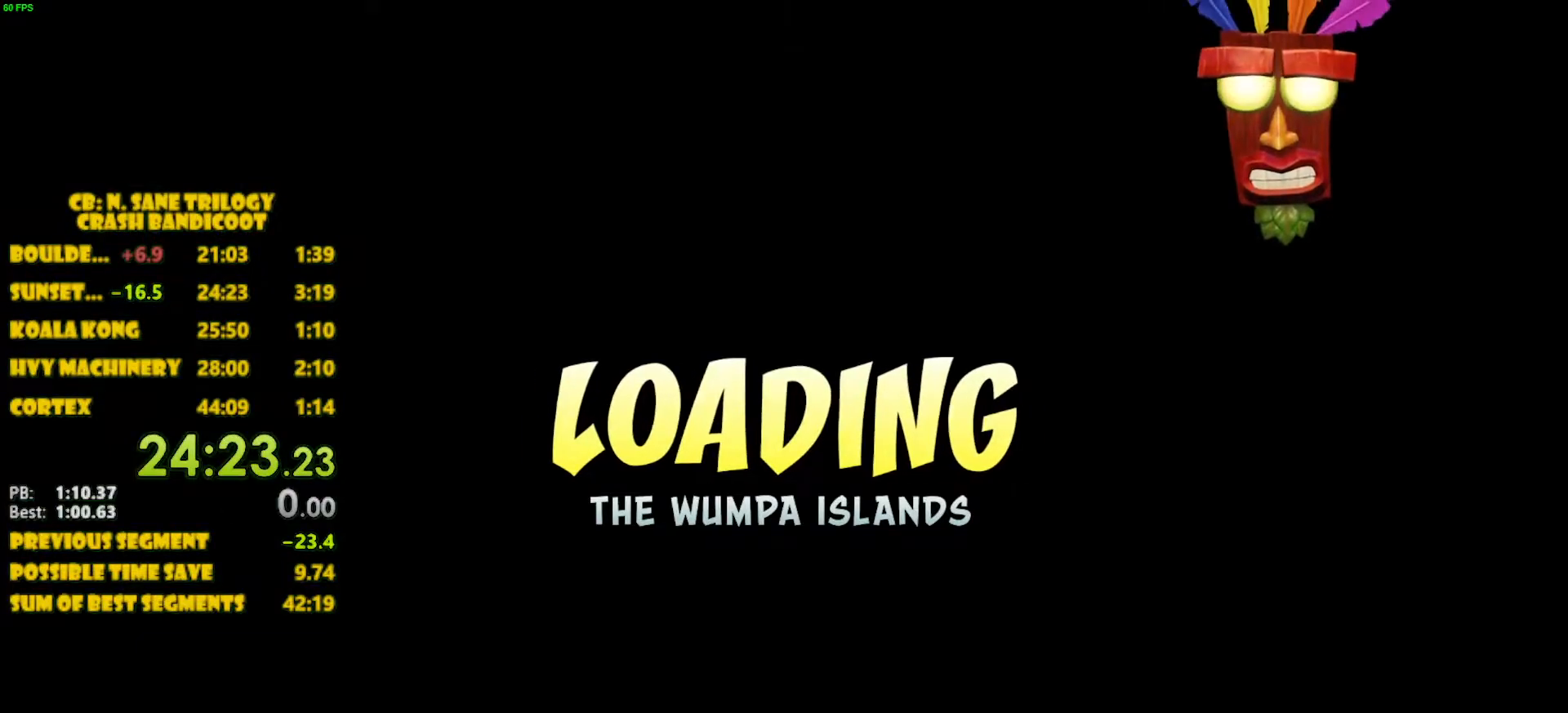
{"buttons": [], "left_stick": "center", "events": [[33, "CROSS", "up"], [133, "CROSS", "down"], [167, "CROSS", "up"], [367, "CROSS", "down"], [383, "CROSS", "up"]]}
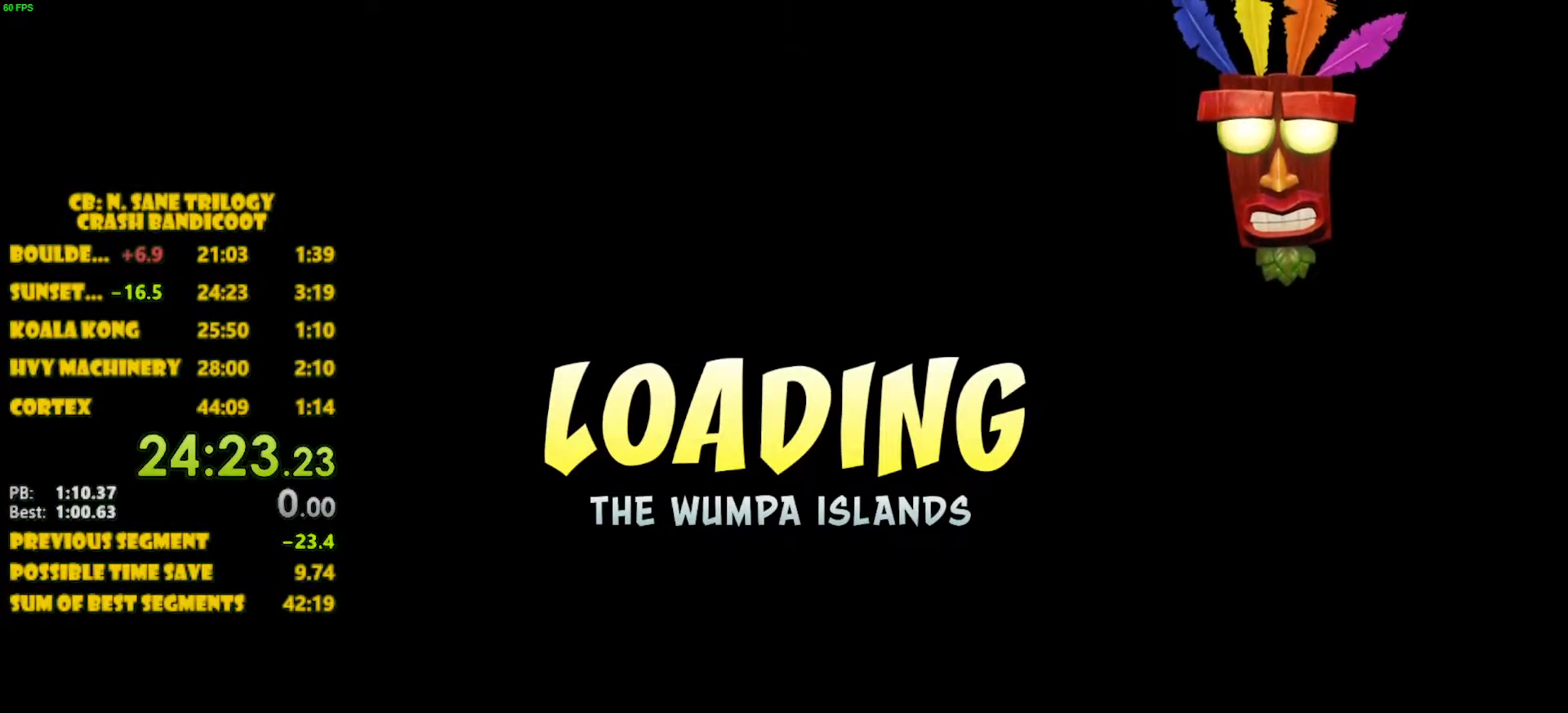
{"buttons": [], "left_stick": "center", "events": [[33, "CROSS", "down"], [133, "CROSS", "up"], [300, "CROSS", "down"], [350, "CROSS", "up"]]}
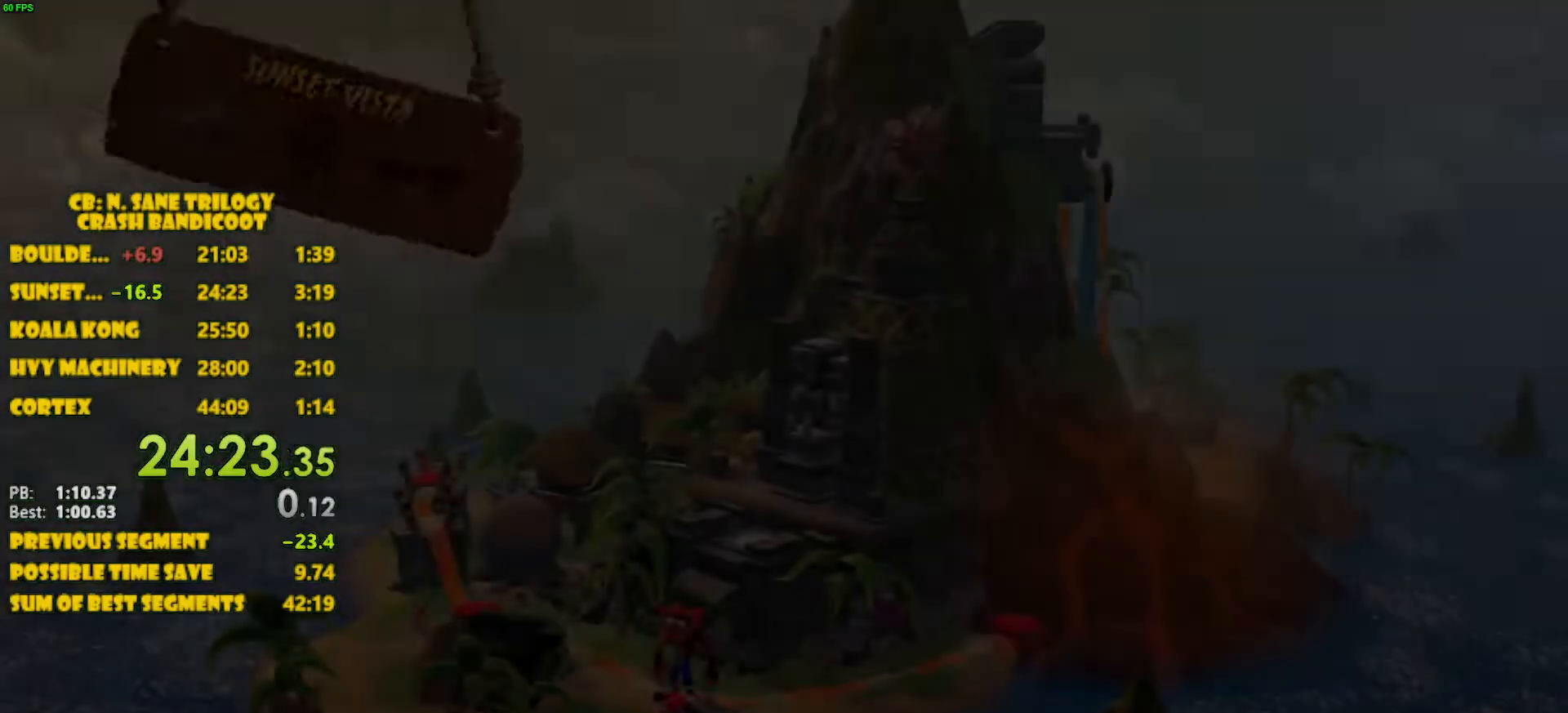
{"buttons": ["CROSS"], "left_stick": "center", "events": [[17, "CROSS", "down"], [117, "CROSS", "up"], [267, "CROSS", "down"], [300, "CROSS", "up"], [383, "CROSS", "down"], [400, "CROSS", "up"], [500, "CROSS", "down"]]}
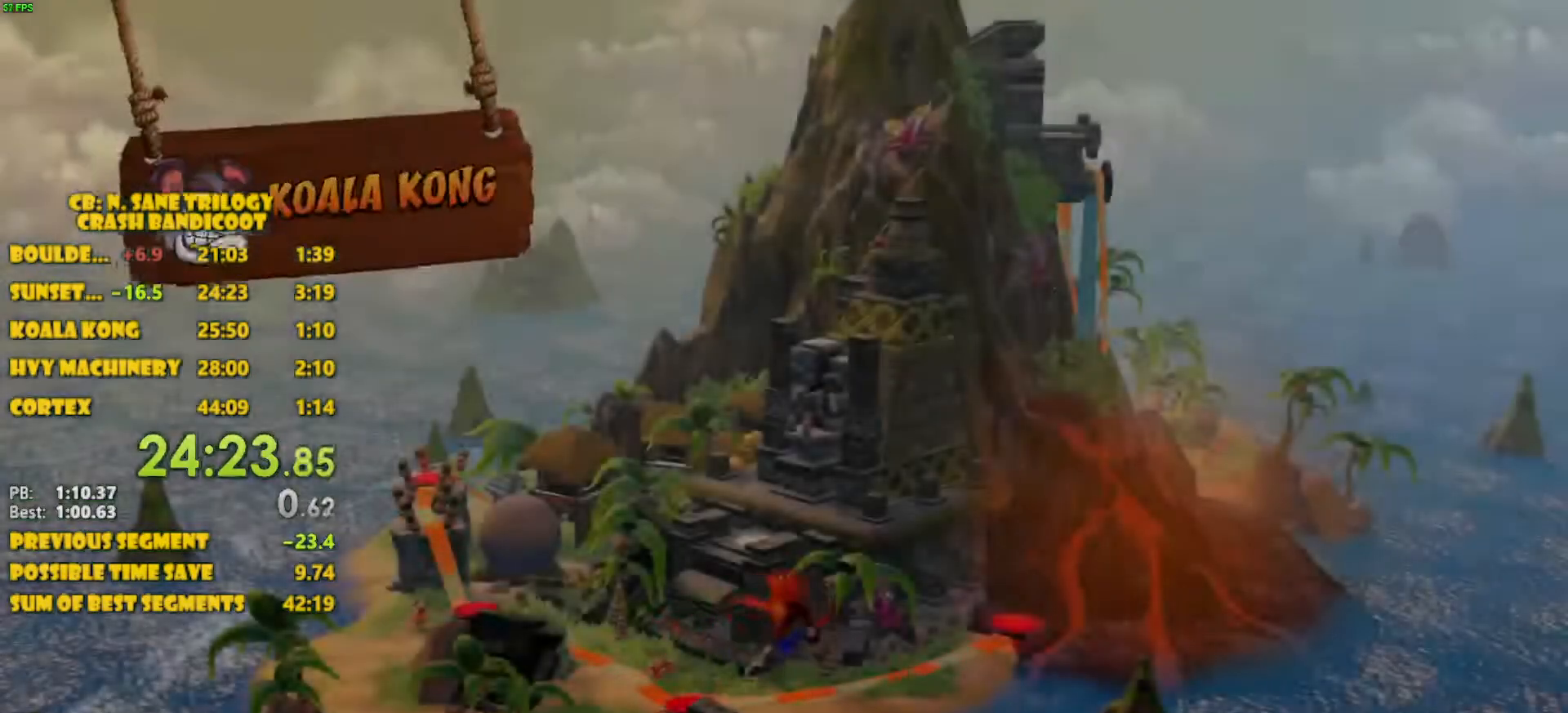
{"buttons": [], "left_stick": "center", "events": [[33, "CROSS", "up"], [200, "CROSS", "down"], [267, "CROSS", "up"], [417, "CROSS", "down"], [467, "CROSS", "up"]]}
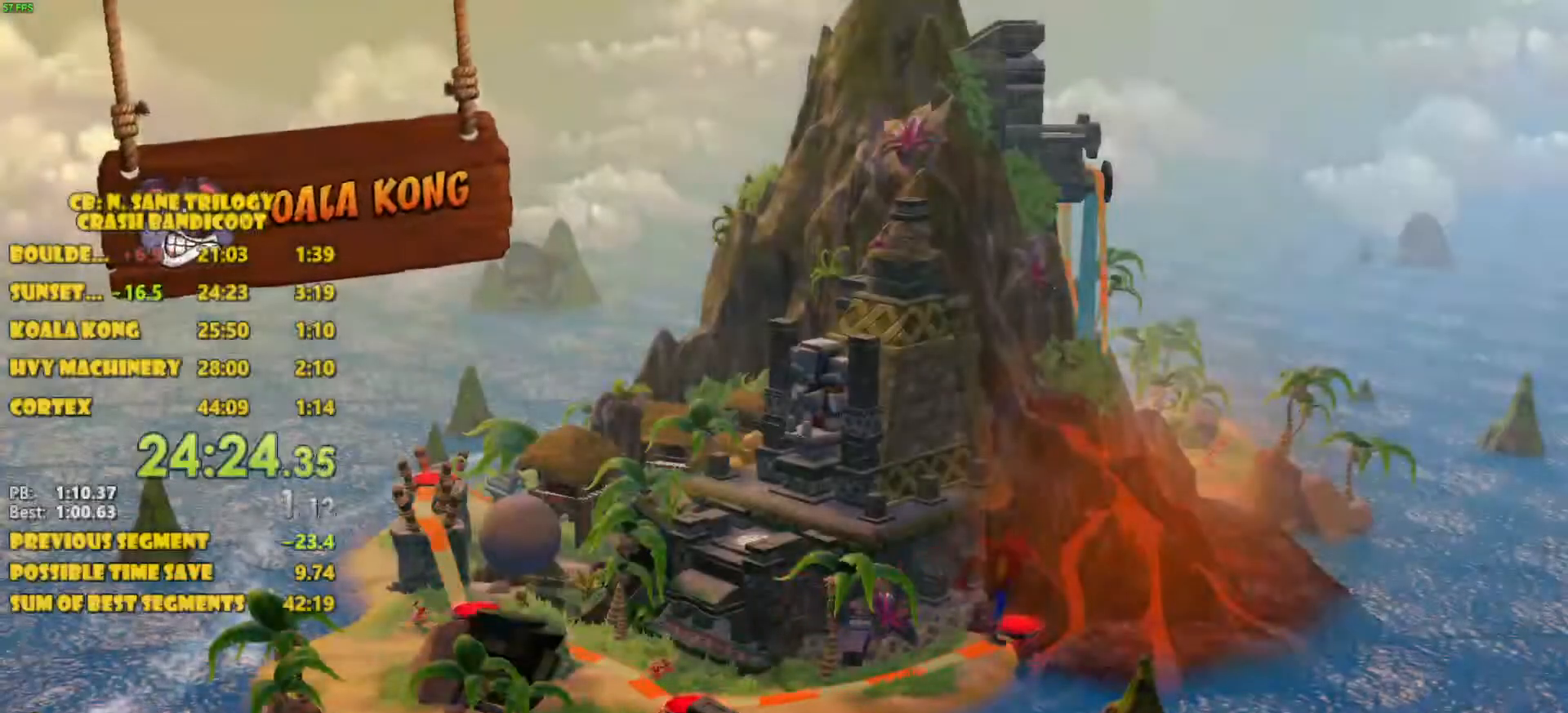
{"buttons": [], "left_stick": "center", "events": [[83, "CROSS", "down"], [250, "CROSS", "up"], [317, "CROSS", "down"], [333, "CROSS", "up"]]}
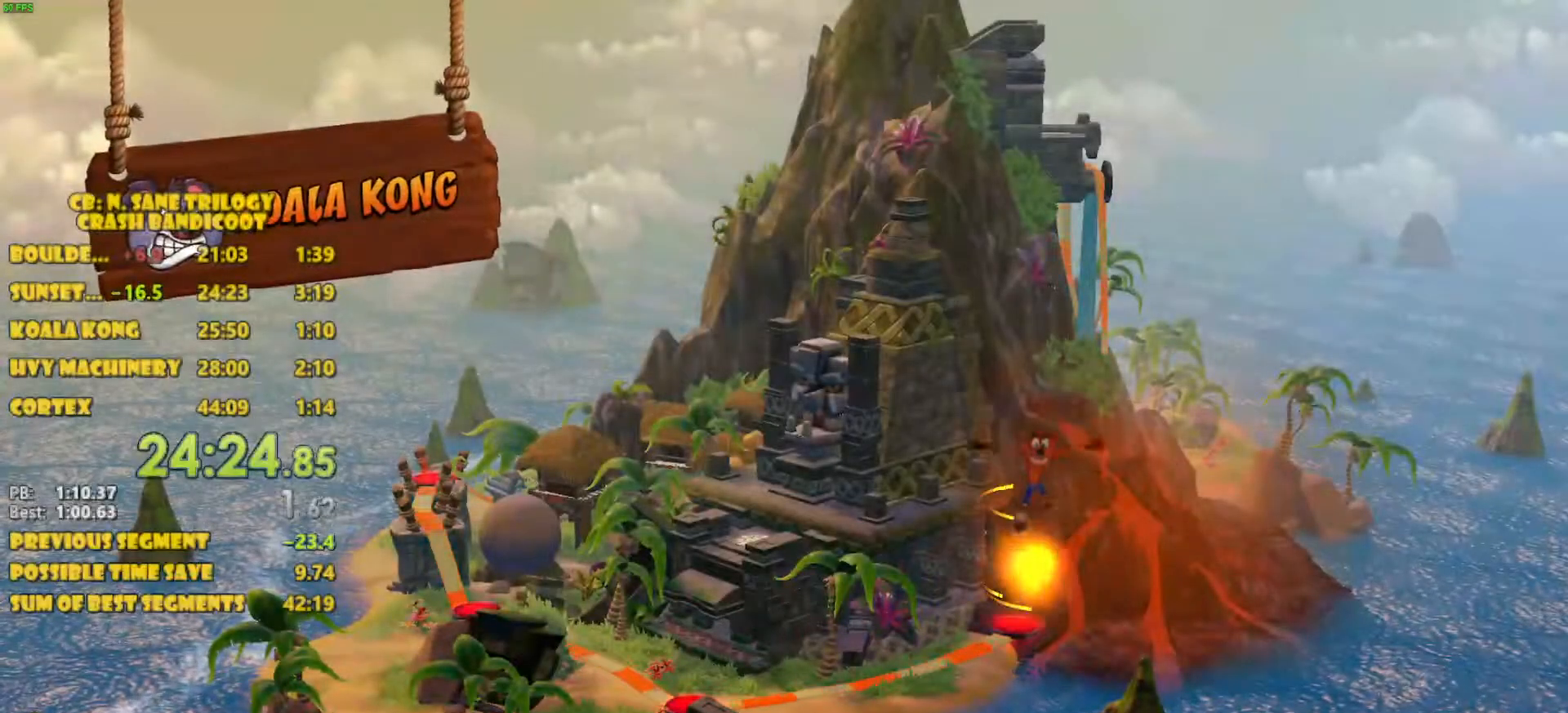
{"buttons": [], "left_stick": "center", "events": []}
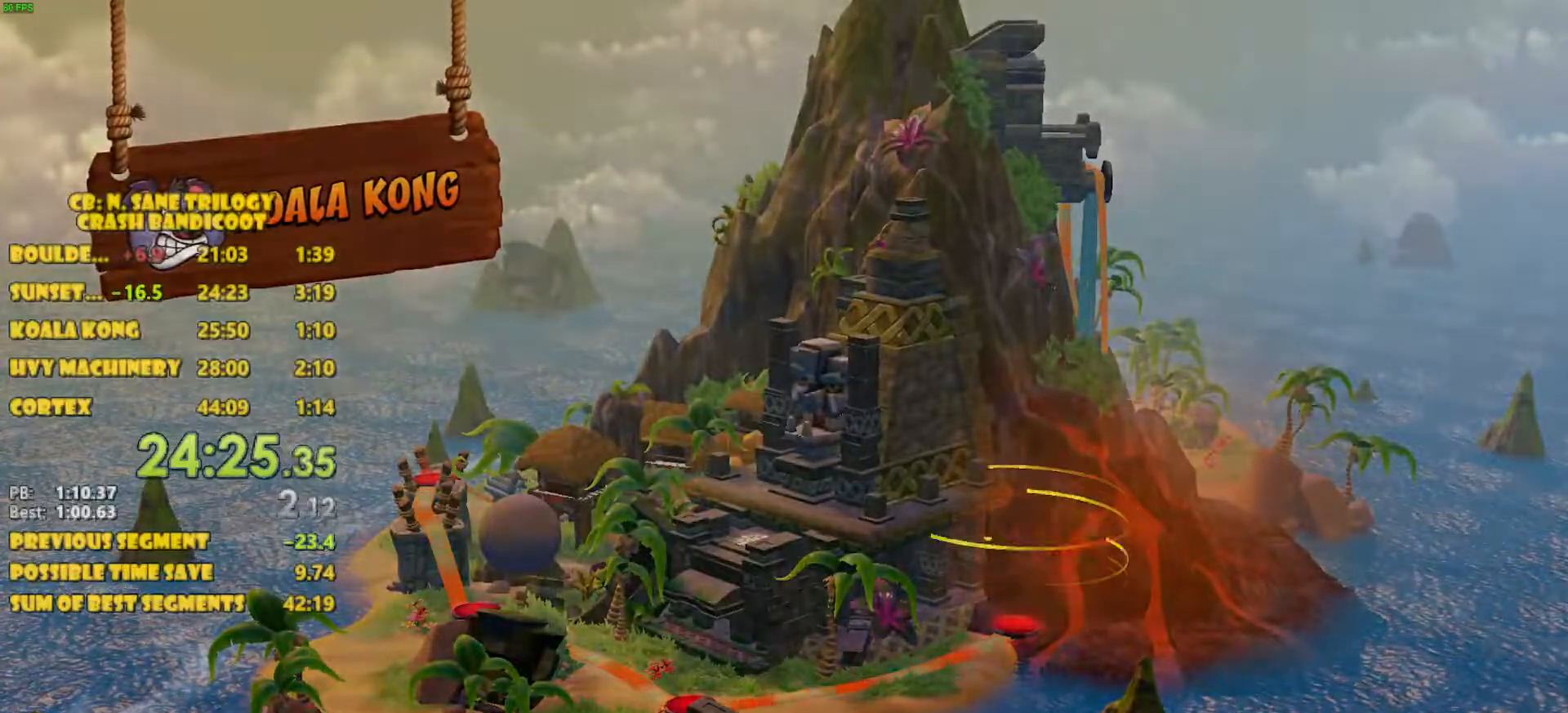
{"buttons": [], "left_stick": "center", "events": []}
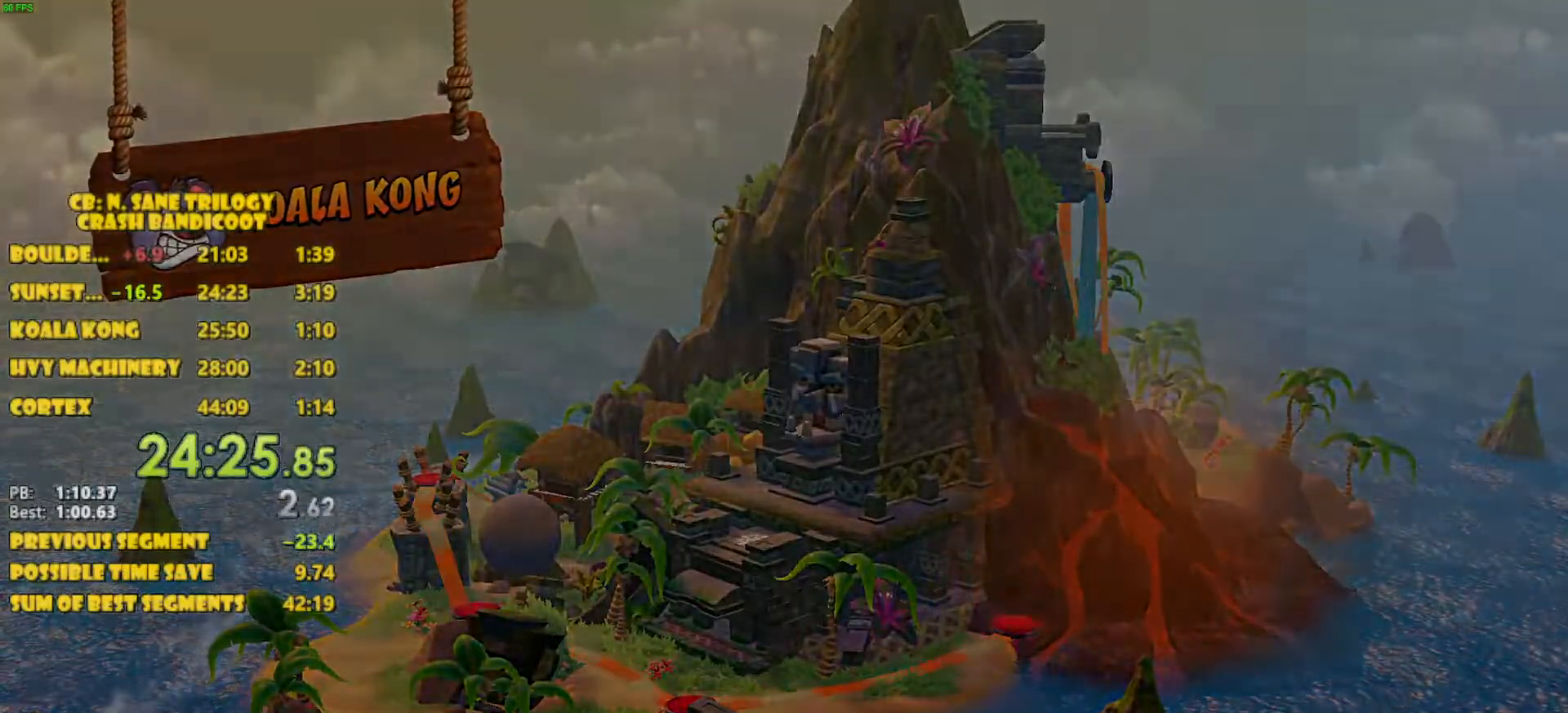
{"buttons": [], "left_stick": "center", "events": []}
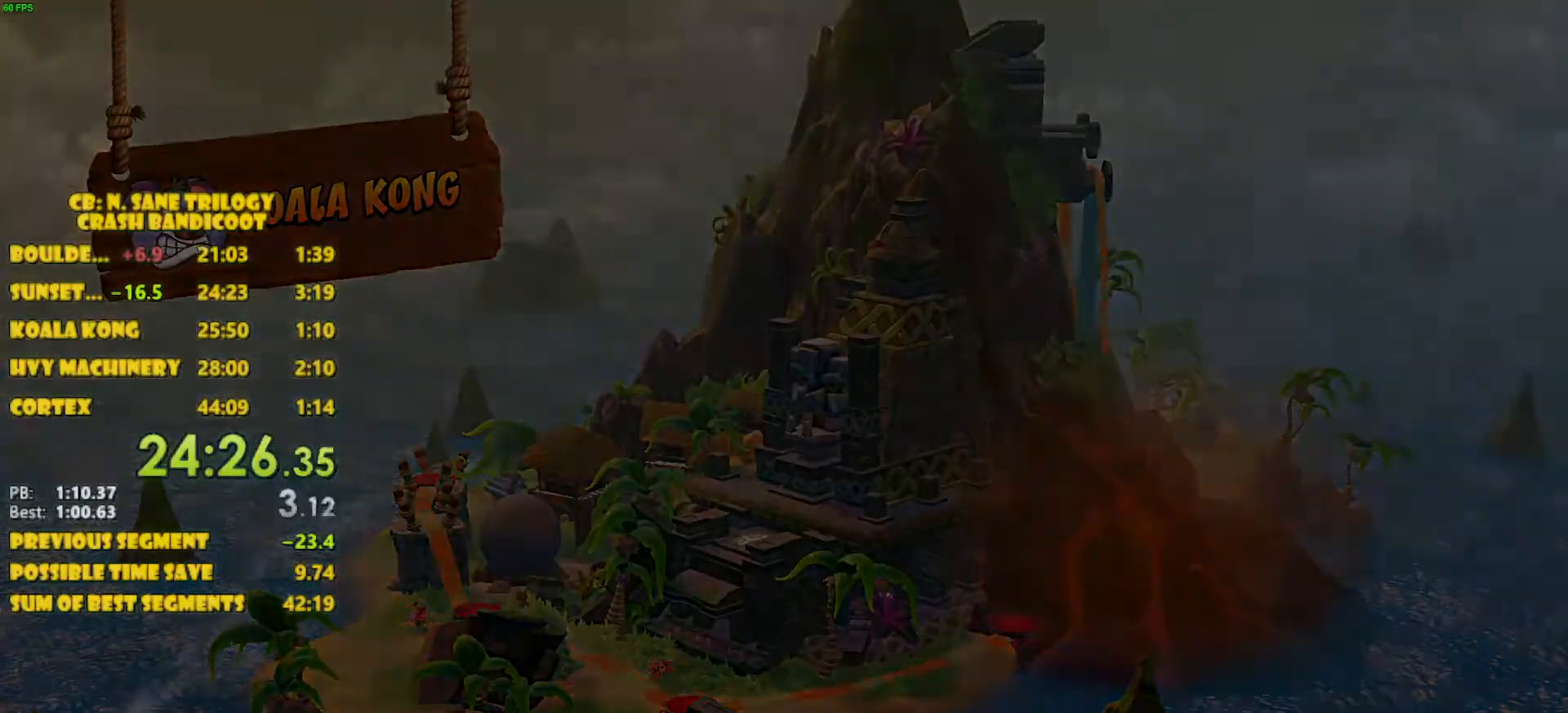
{"buttons": [], "left_stick": "center", "events": []}